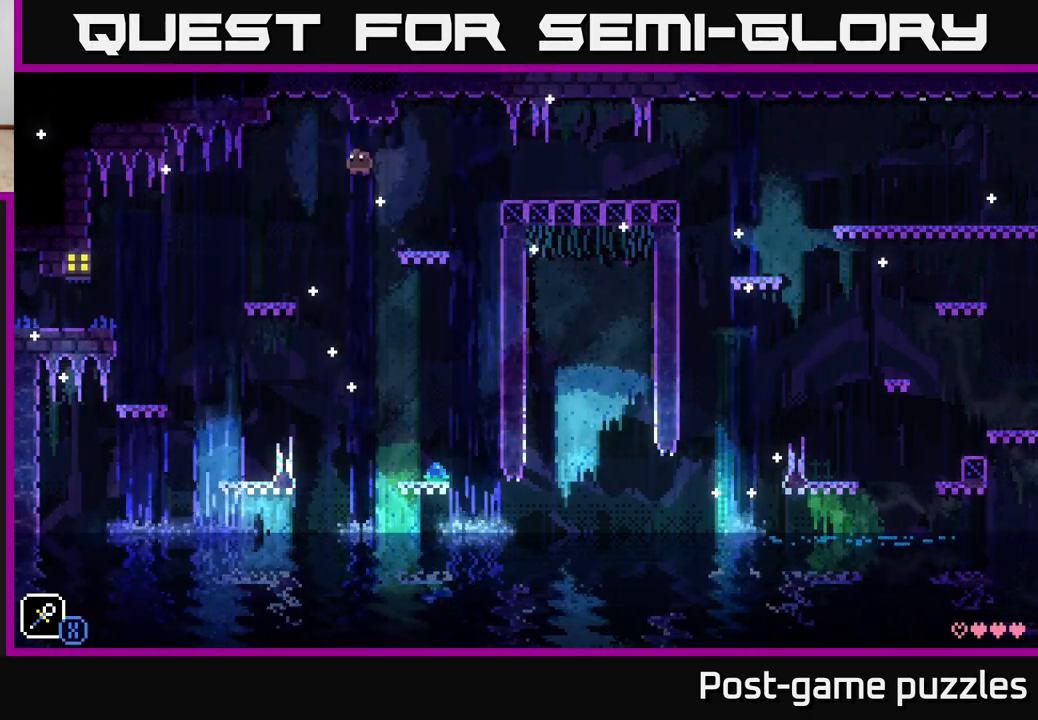
Gameplay with a controller (Xbox layout); each line is a JSON object with the inputs held at the frame after it. "events" lists button and stick changes between this image and that frame as [ms after this image, input, new state], when the widget could be followed in between.
{"buttons": [], "left_stick": "center", "right_stick": "center", "events": [[217, "left_stick", "center"]]}
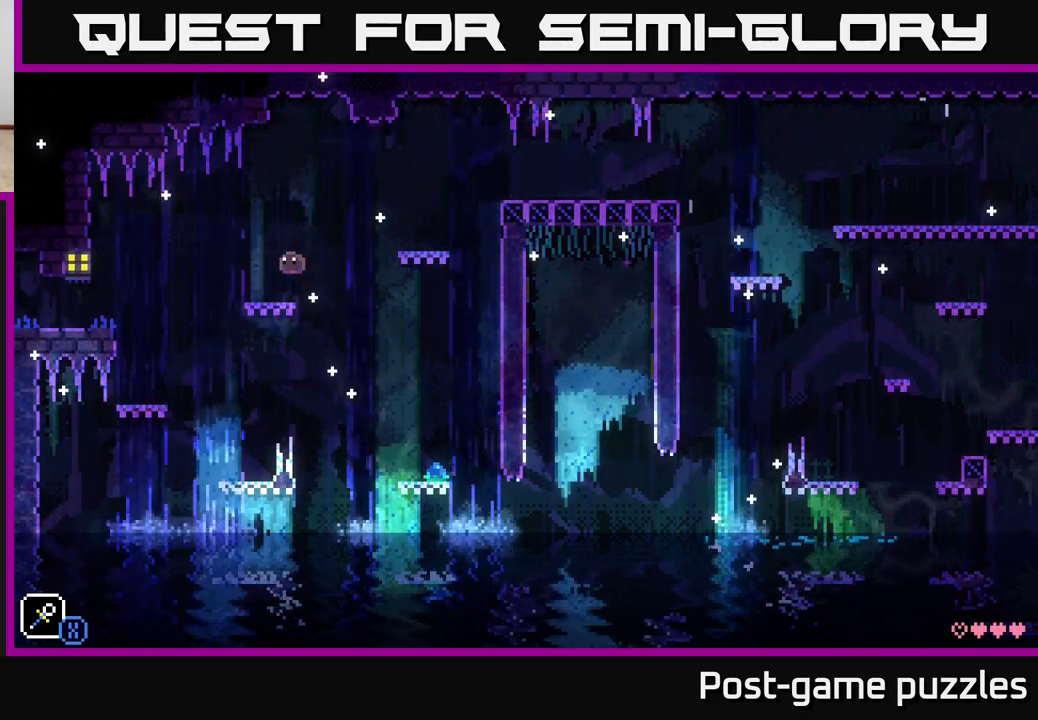
{"buttons": [], "left_stick": "center", "right_stick": "center", "events": [[67, "left_stick", "left"], [300, "A", "down"], [333, "A", "up"], [483, "left_stick", "center"]]}
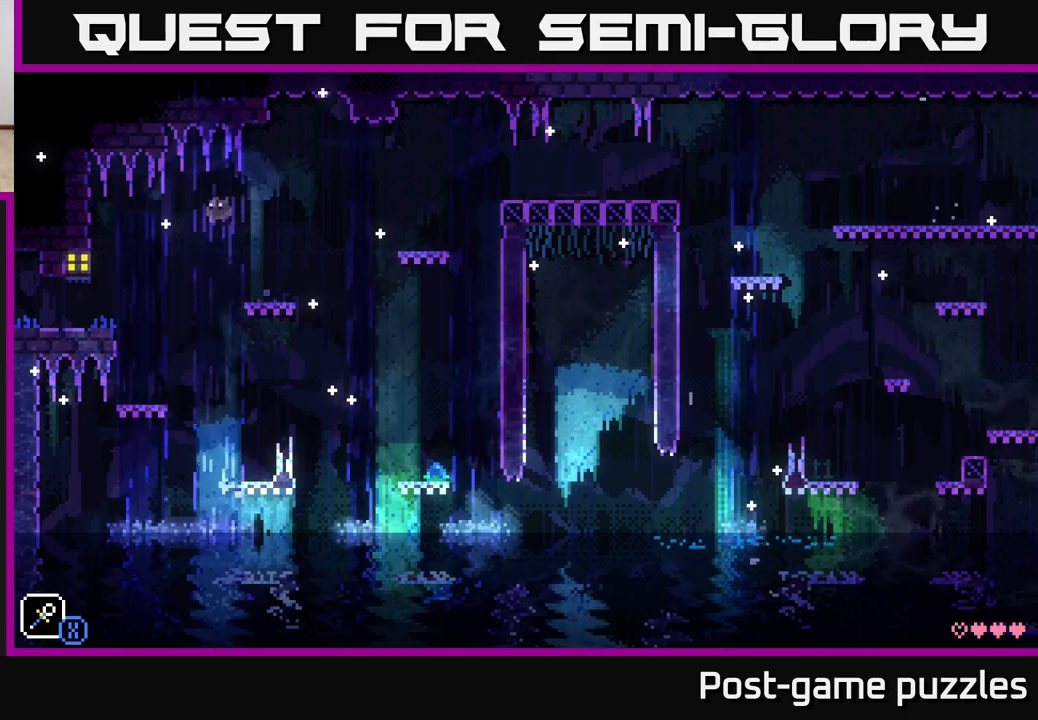
{"buttons": [], "left_stick": "left", "right_stick": "center", "events": [[133, "left_stick", "left"]]}
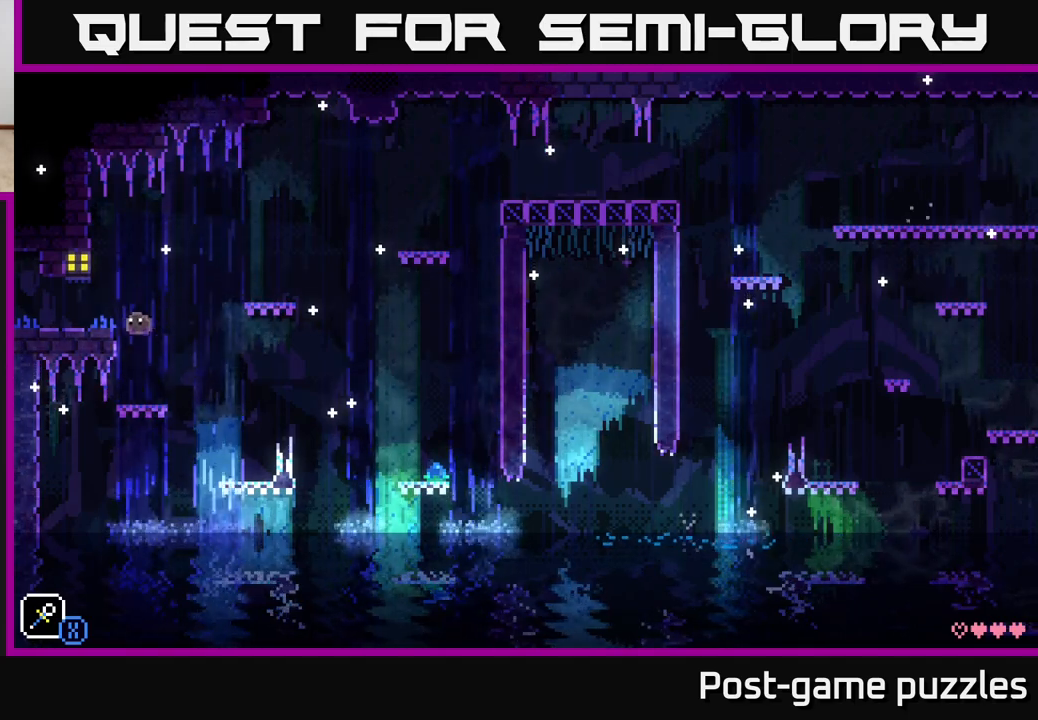
{"buttons": ["A"], "left_stick": "right", "right_stick": "center", "events": [[117, "left_stick", "right"], [217, "A", "down"], [300, "left_stick", "center"], [483, "left_stick", "right"]]}
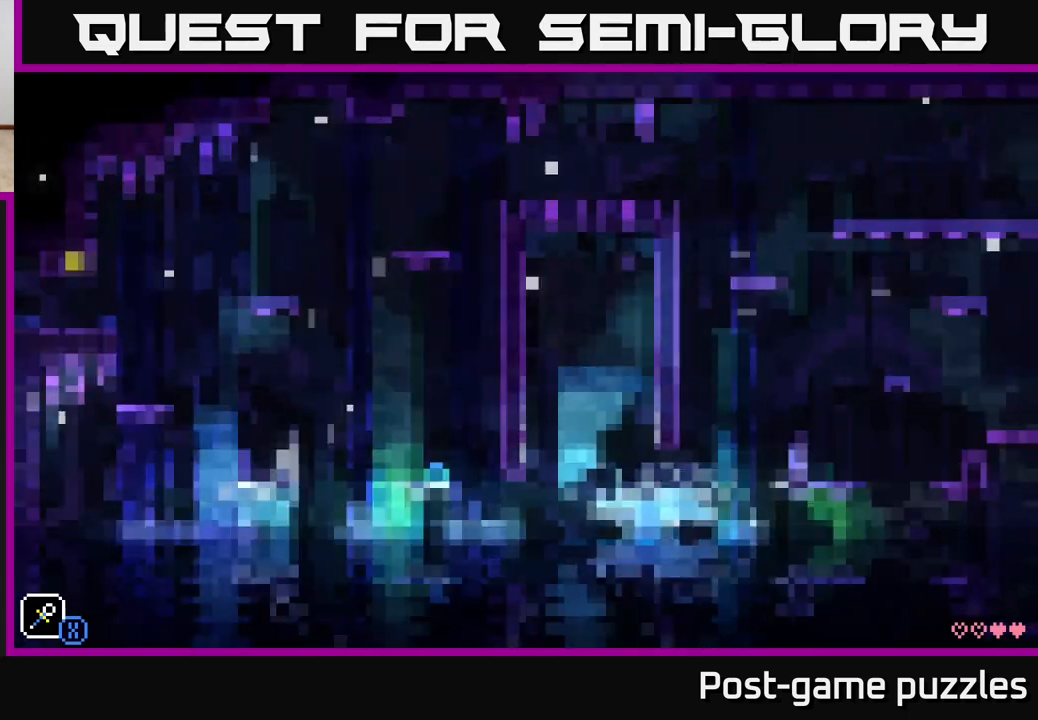
{"buttons": [], "left_stick": "center", "right_stick": "center", "events": [[67, "A", "up"], [83, "left_stick", "center"]]}
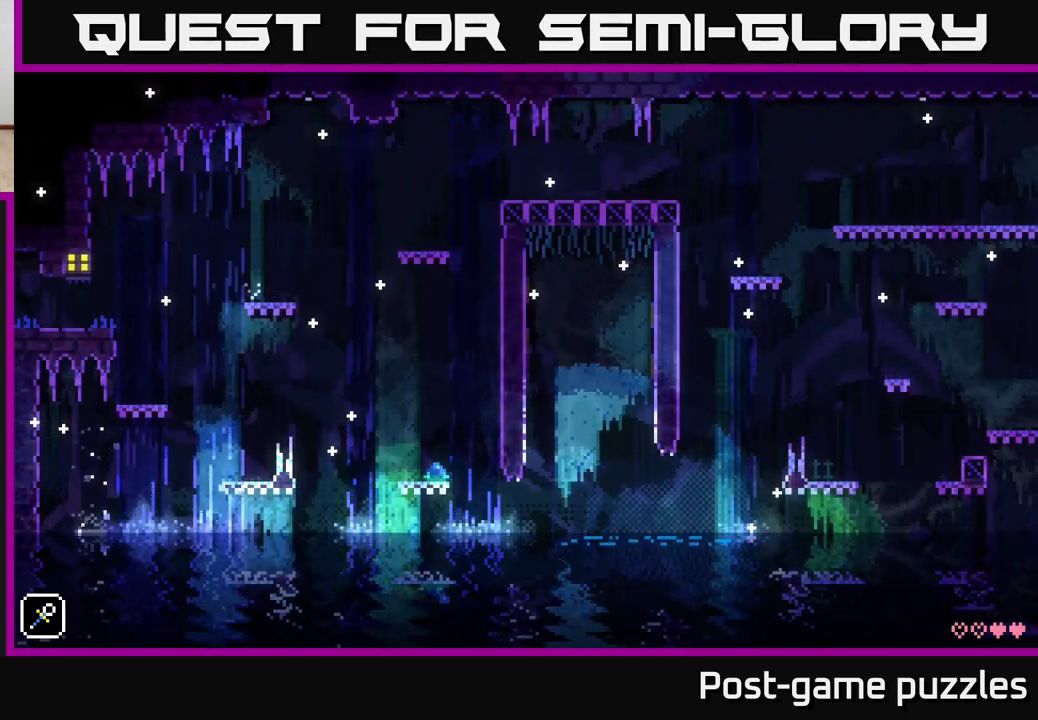
{"buttons": [], "left_stick": "center", "right_stick": "center", "events": []}
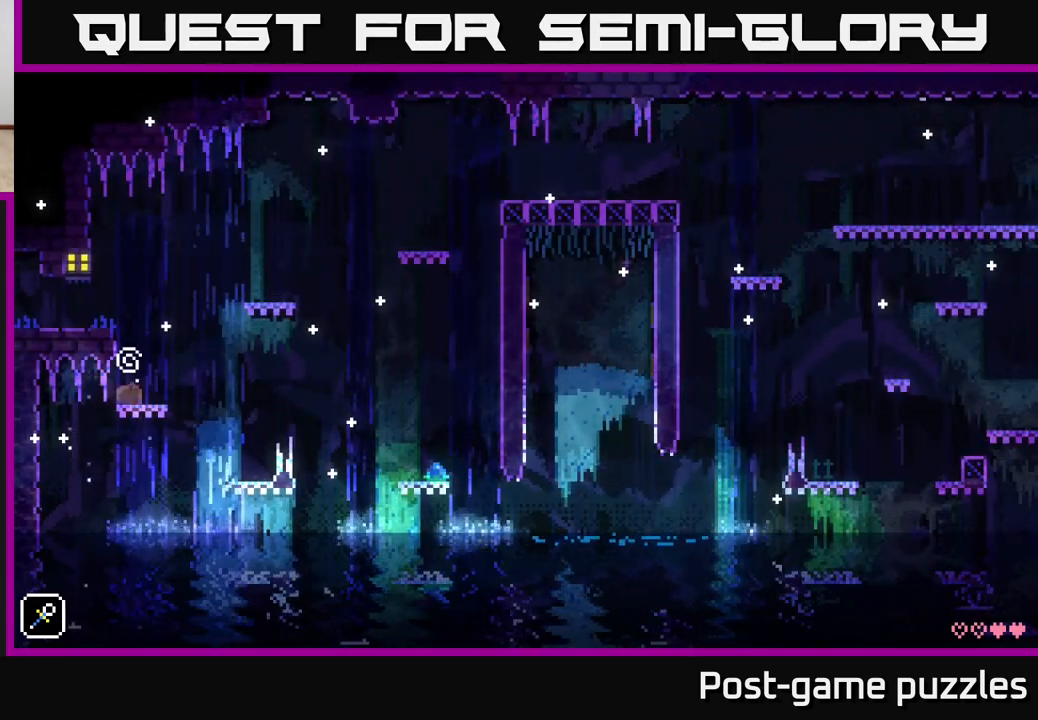
{"buttons": [], "left_stick": "center", "right_stick": "center", "events": []}
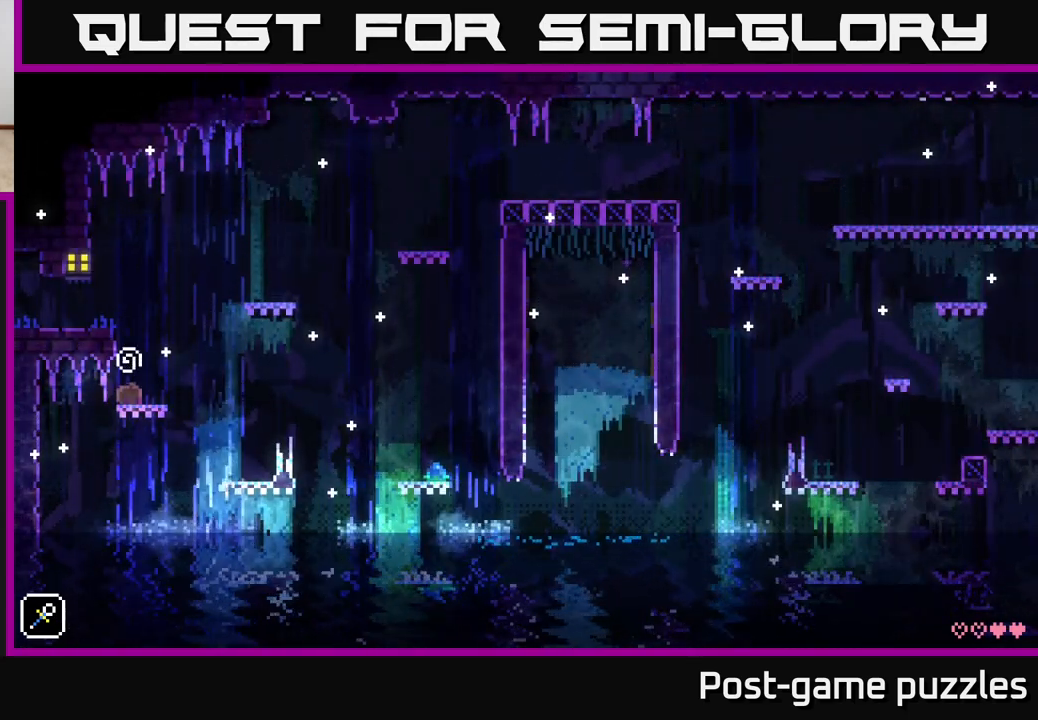
{"buttons": [], "left_stick": "center", "right_stick": "center", "events": [[417, "left_stick", "right"], [500, "left_stick", "center"]]}
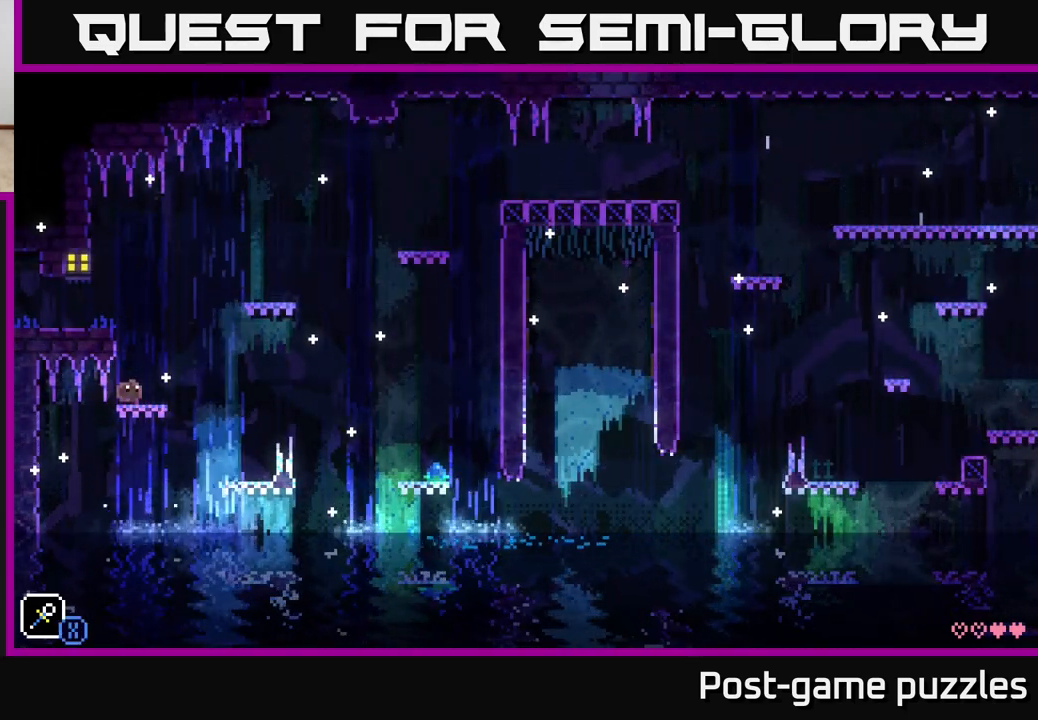
{"buttons": ["A"], "left_stick": "left", "right_stick": "center", "events": [[333, "A", "down"], [433, "left_stick", "left"]]}
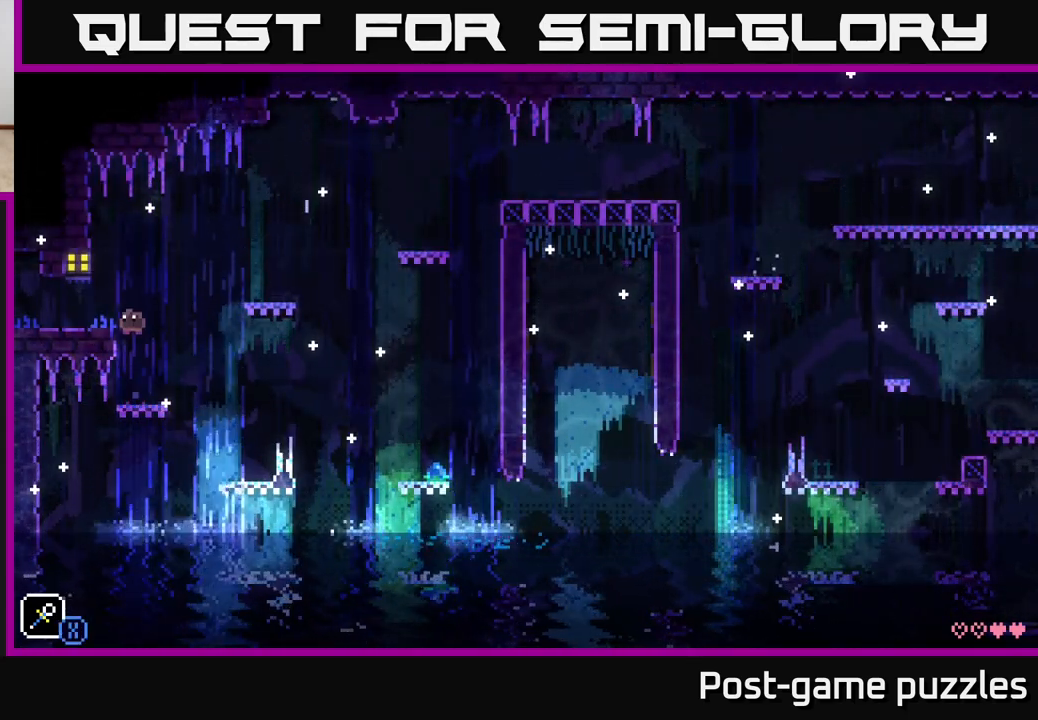
{"buttons": [], "left_stick": "left", "right_stick": "center", "events": [[50, "A", "up"]]}
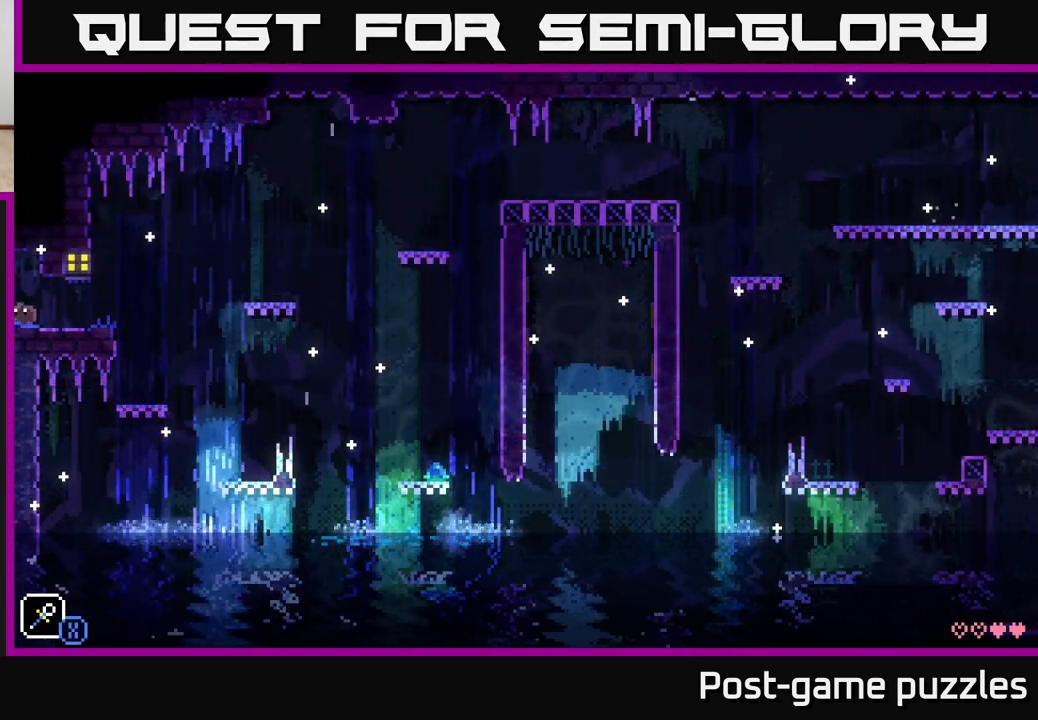
{"buttons": [], "left_stick": "center", "right_stick": "center", "events": [[100, "left_stick", "center"]]}
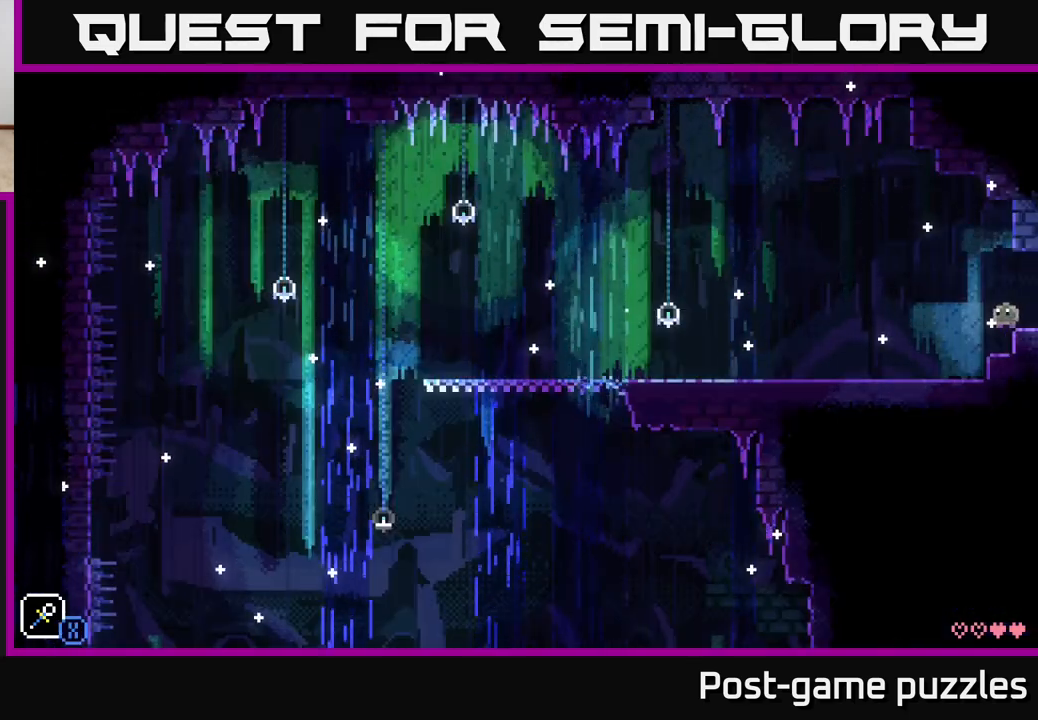
{"buttons": [], "left_stick": "left", "right_stick": "center", "events": [[33, "left_stick", "left"]]}
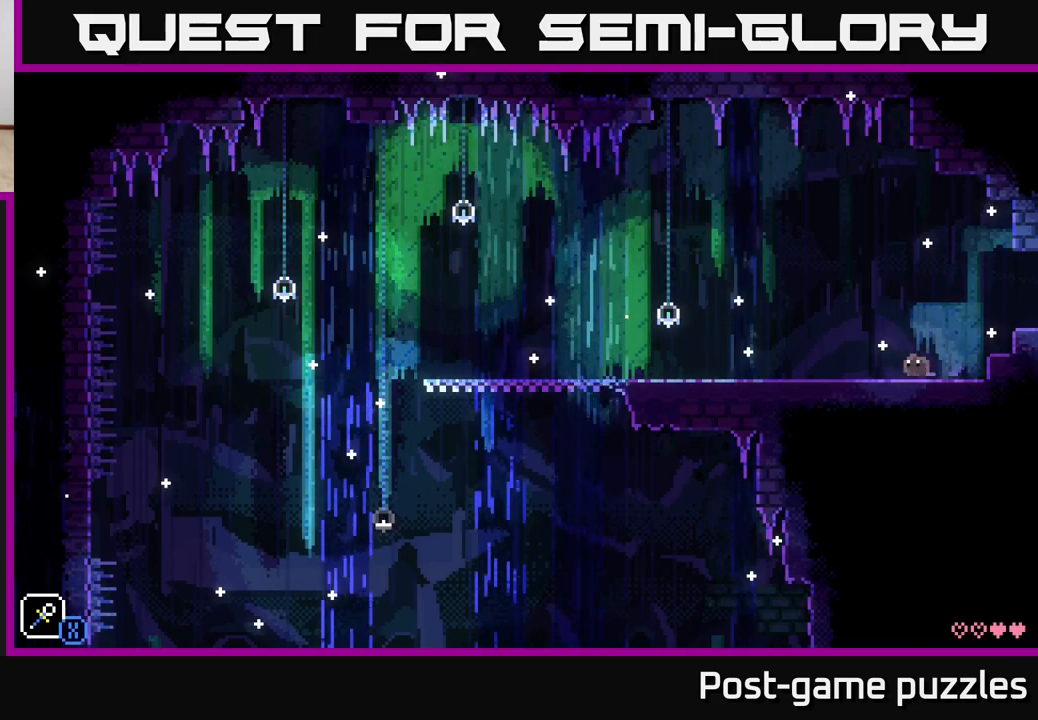
{"buttons": [], "left_stick": "left", "right_stick": "center", "events": []}
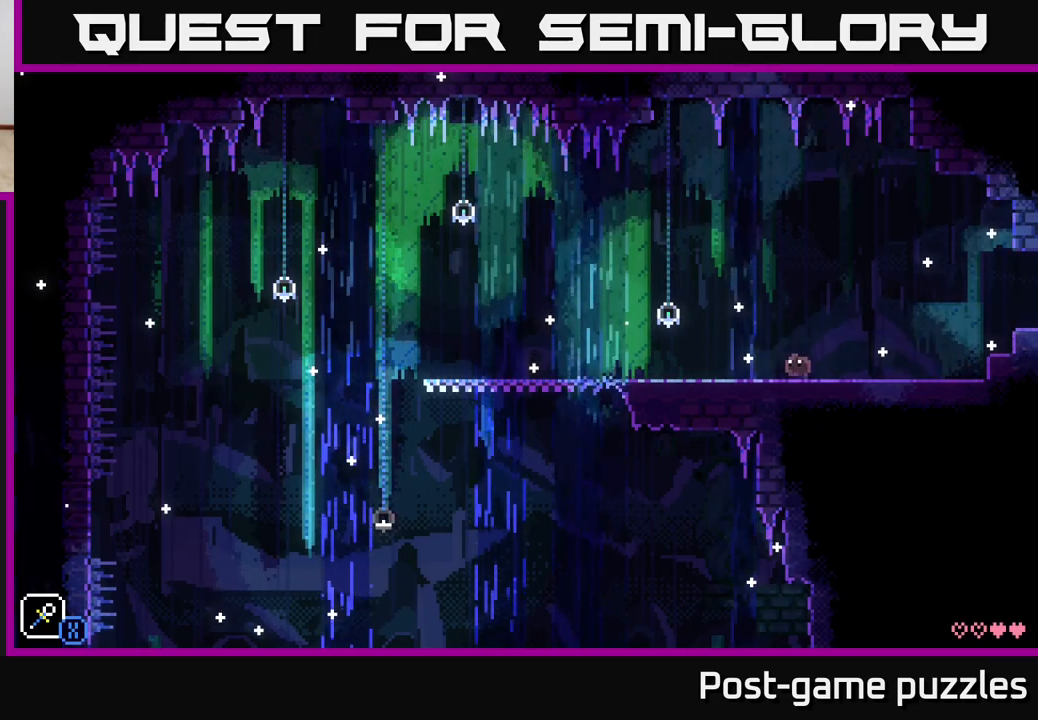
{"buttons": [], "left_stick": "left", "right_stick": "center", "events": []}
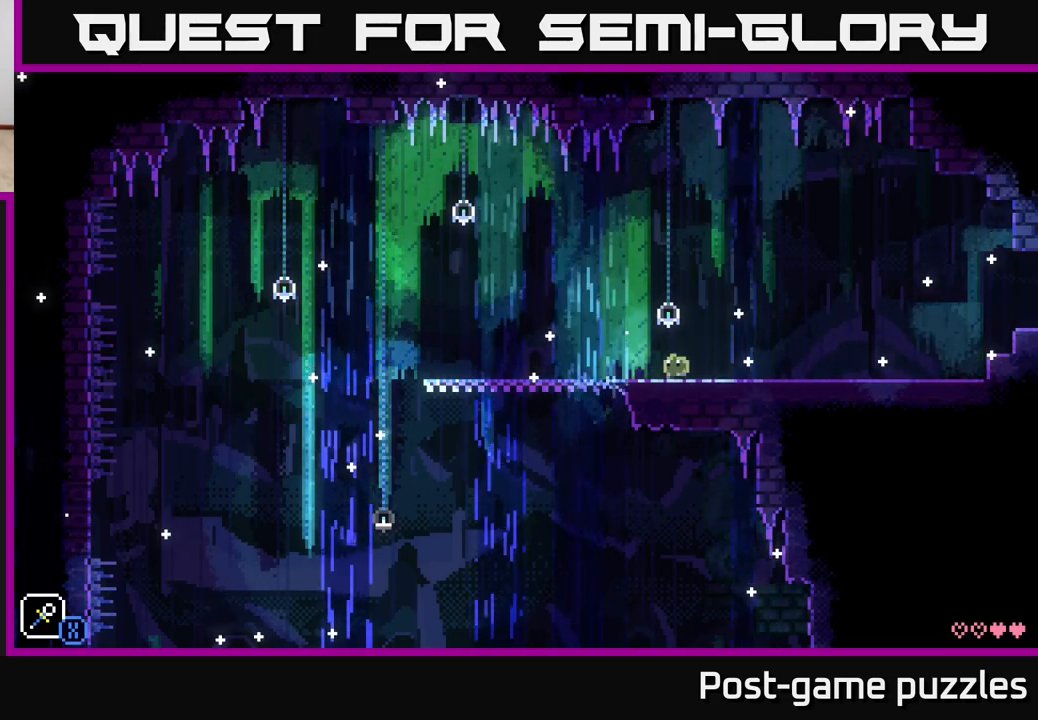
{"buttons": [], "left_stick": "left", "right_stick": "center", "events": []}
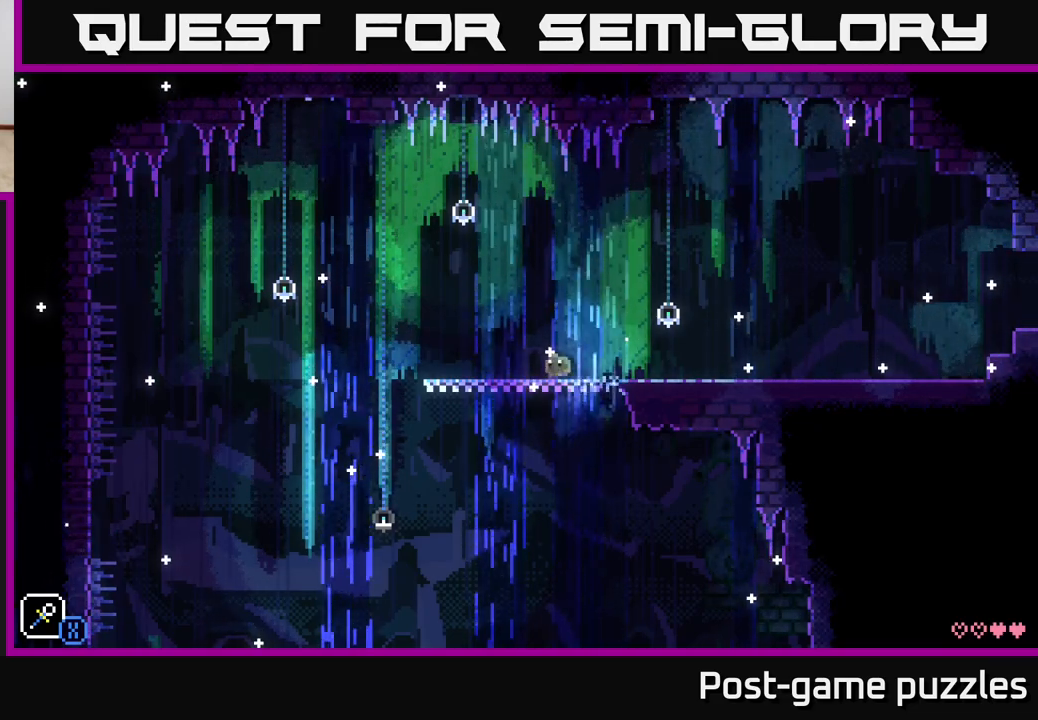
{"buttons": [], "left_stick": "left", "right_stick": "center", "events": [[333, "left_stick", "center"], [483, "left_stick", "left"]]}
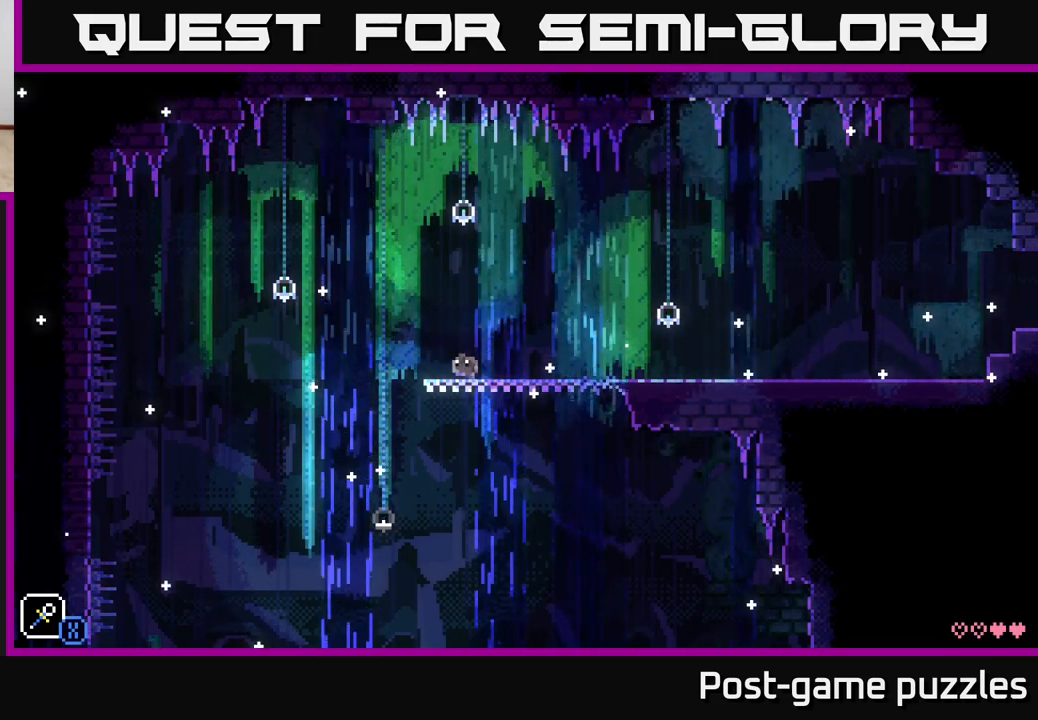
{"buttons": ["A"], "left_stick": "left", "right_stick": "center", "events": [[250, "A", "down"], [317, "X", "down"], [483, "X", "up"]]}
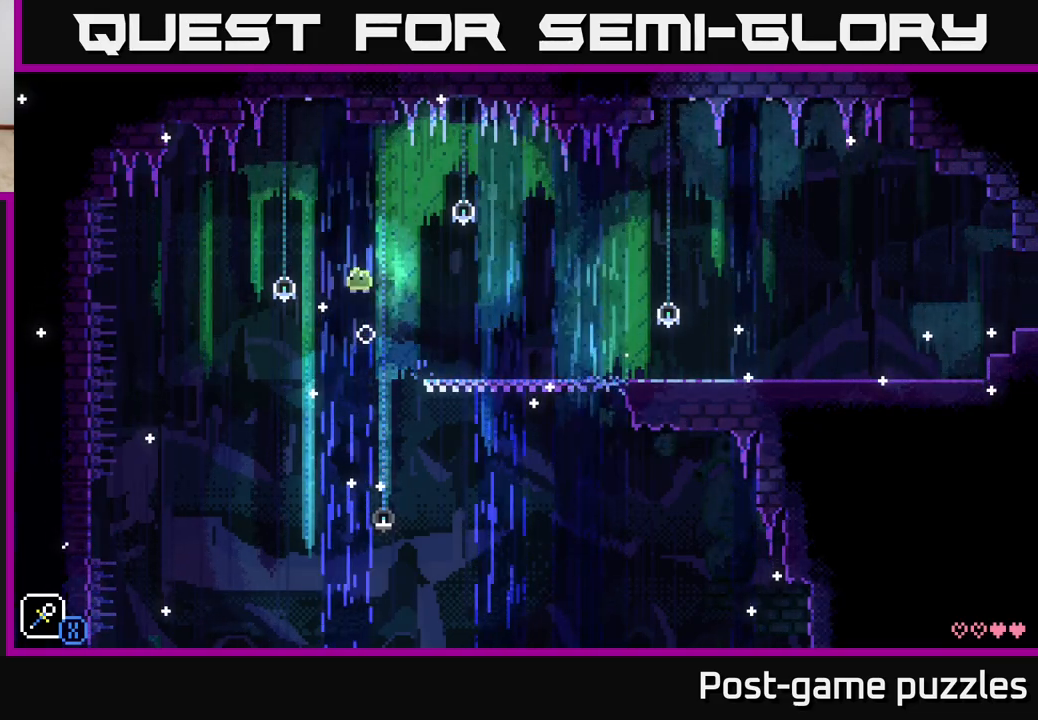
{"buttons": [], "left_stick": "down", "right_stick": "center", "events": [[17, "A", "up"], [17, "left_stick", "center"], [333, "left_stick", "down"]]}
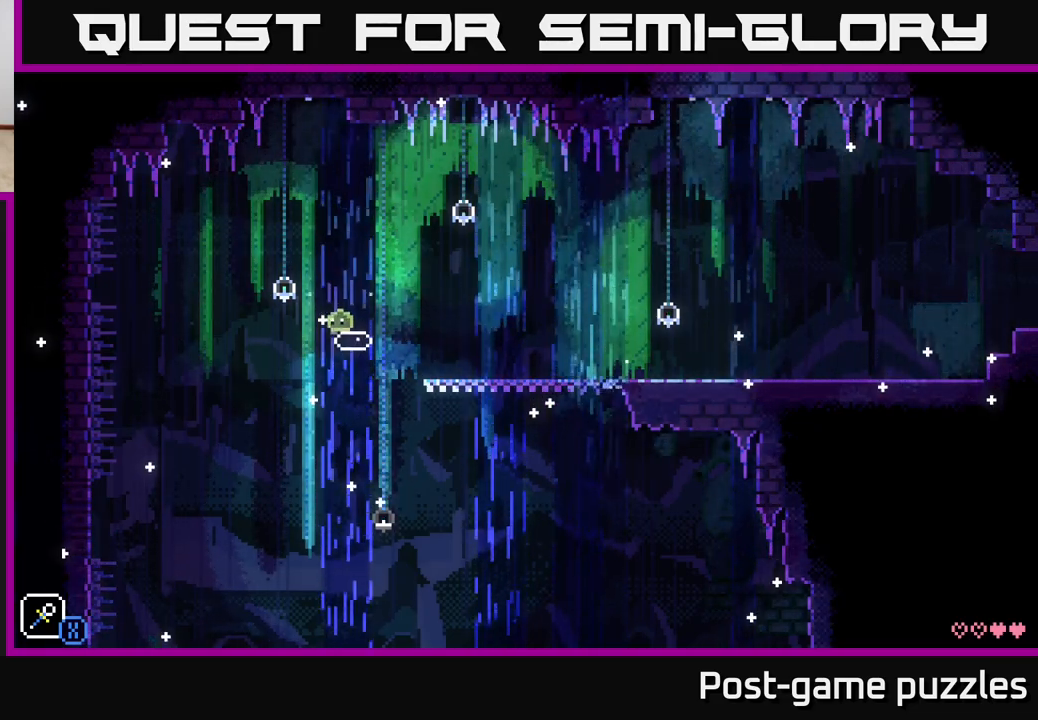
{"buttons": [], "left_stick": "down", "right_stick": "center", "events": []}
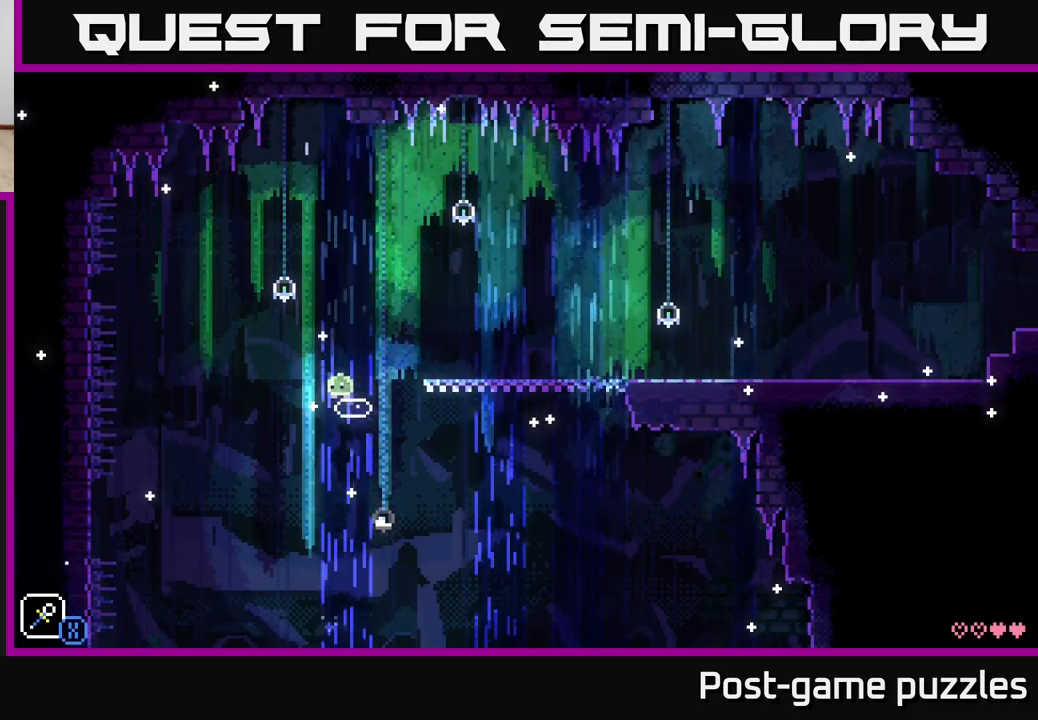
{"buttons": [], "left_stick": "center", "right_stick": "center", "events": [[433, "left_stick", "center"]]}
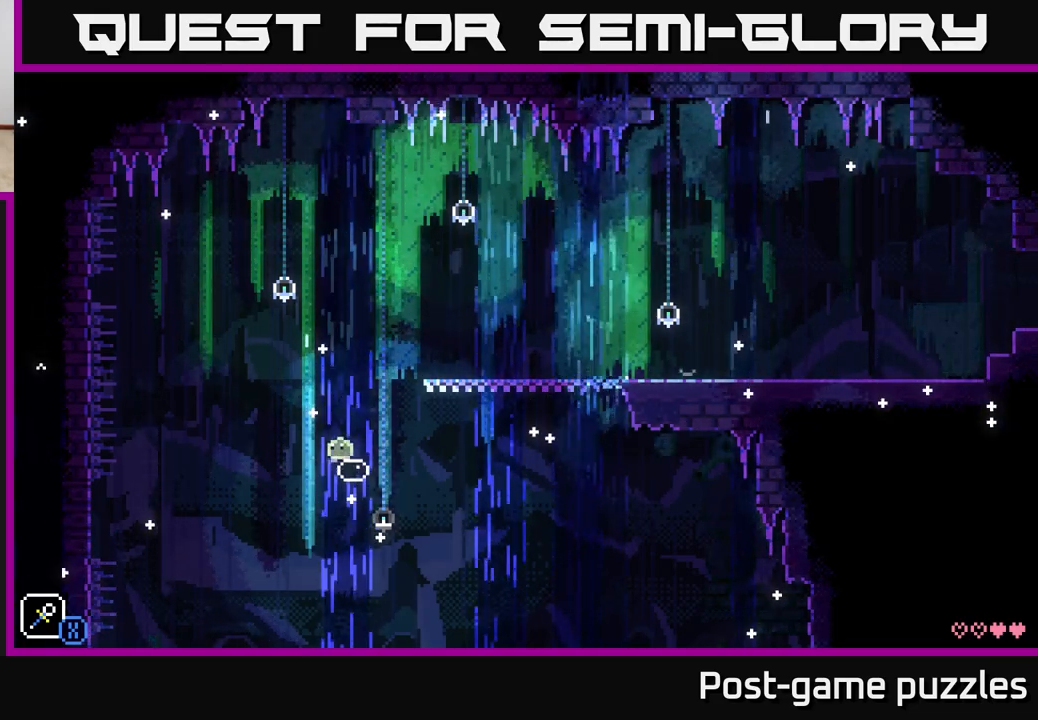
{"buttons": [], "left_stick": "center", "right_stick": "center", "events": [[83, "left_stick", "left"], [117, "A", "down"], [167, "X", "down"], [350, "A", "up"], [350, "X", "up"], [350, "left_stick", "center"]]}
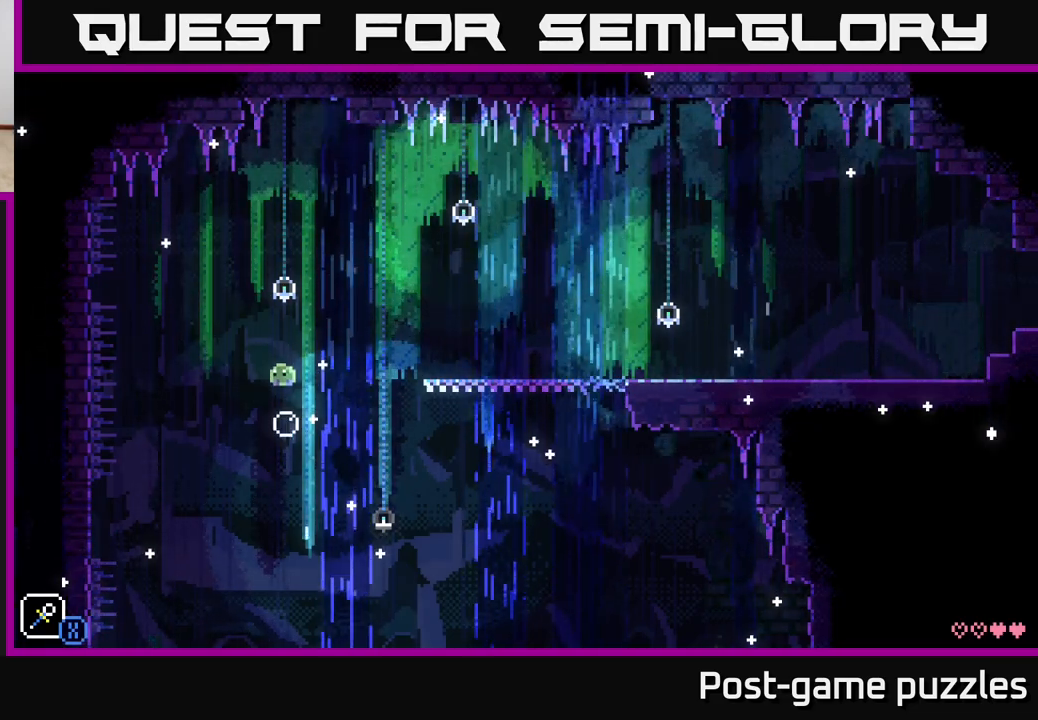
{"buttons": [], "left_stick": "down", "right_stick": "center", "events": [[133, "left_stick", "down"]]}
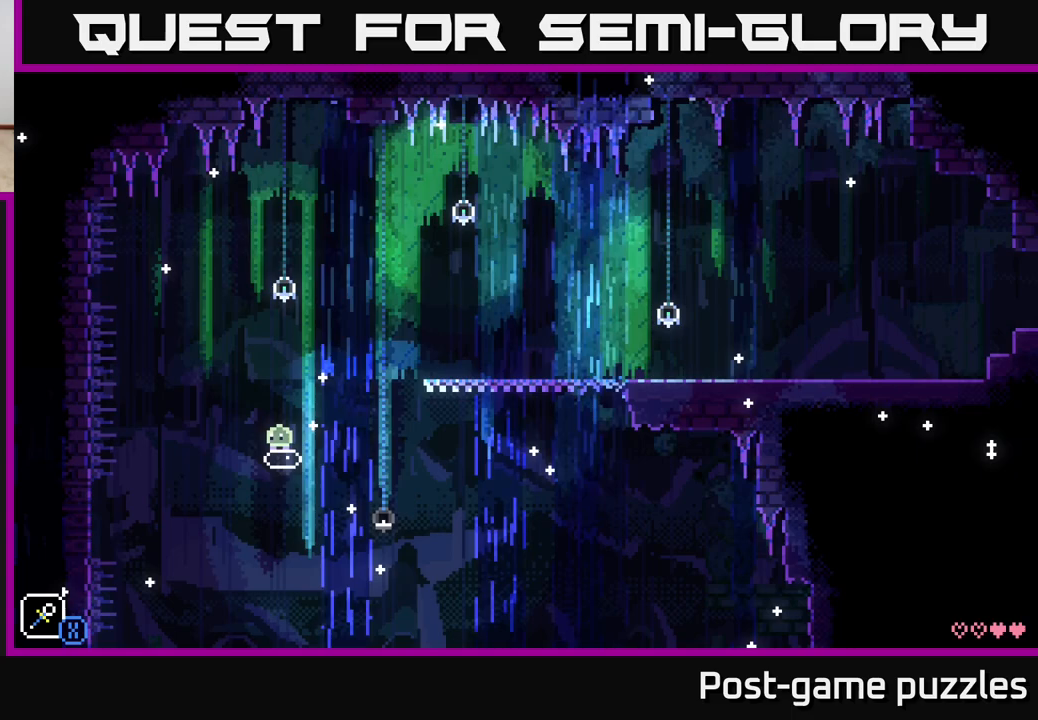
{"buttons": ["A"], "left_stick": "left", "right_stick": "center", "events": [[367, "left_stick", "center"], [450, "left_stick", "left"], [500, "A", "down"]]}
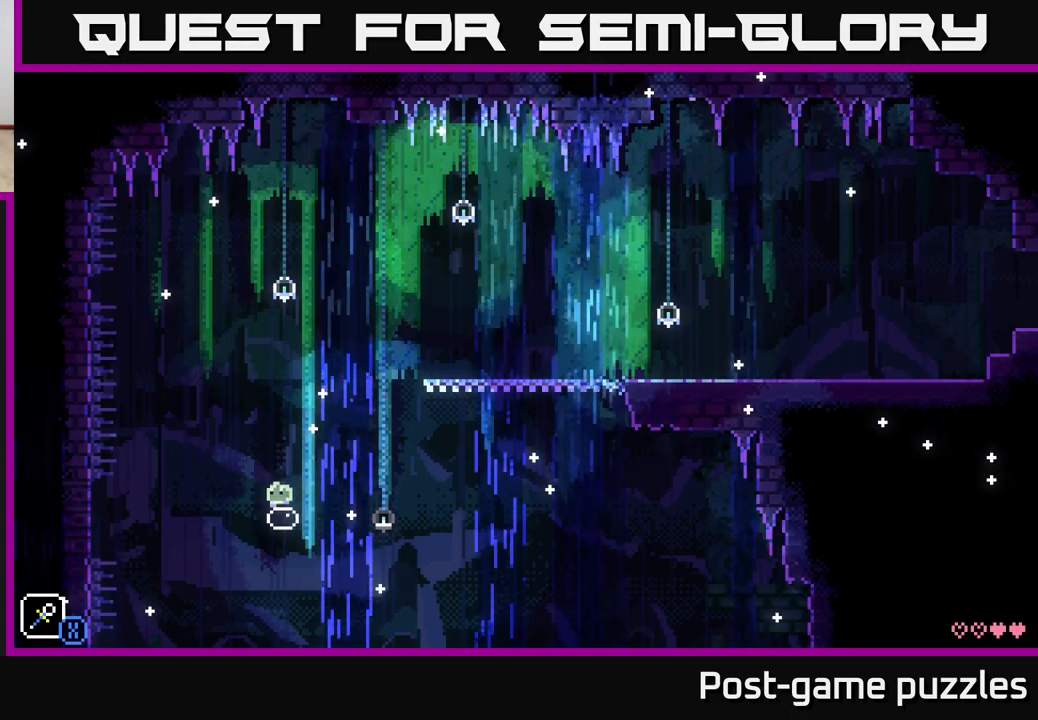
{"buttons": [], "left_stick": "center", "right_stick": "center", "events": [[67, "X", "down"], [217, "A", "up"], [217, "X", "up"], [217, "left_stick", "center"]]}
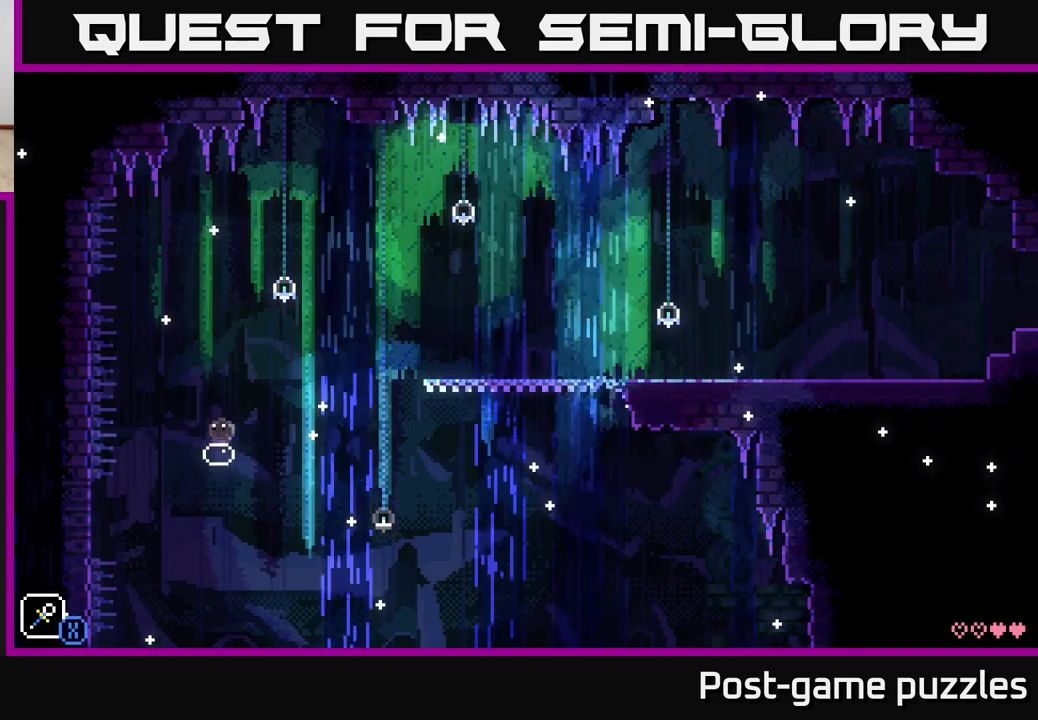
{"buttons": [], "left_stick": "down", "right_stick": "center", "events": [[17, "left_stick", "down"]]}
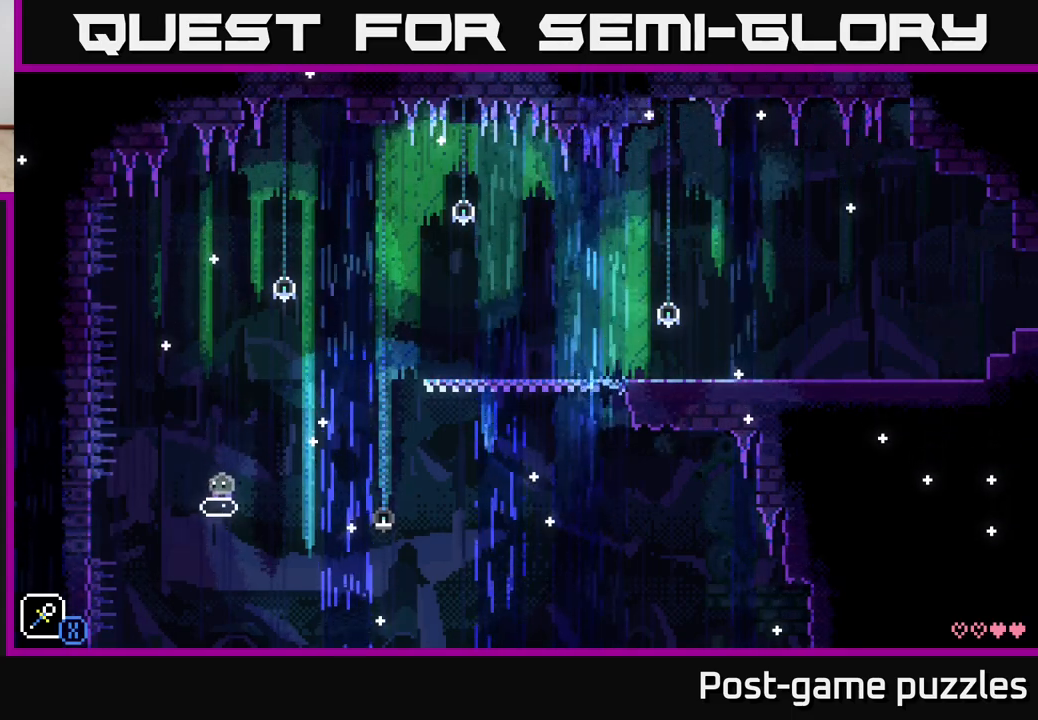
{"buttons": [], "left_stick": "left", "right_stick": "center", "events": [[383, "left_stick", "center"], [500, "left_stick", "left"]]}
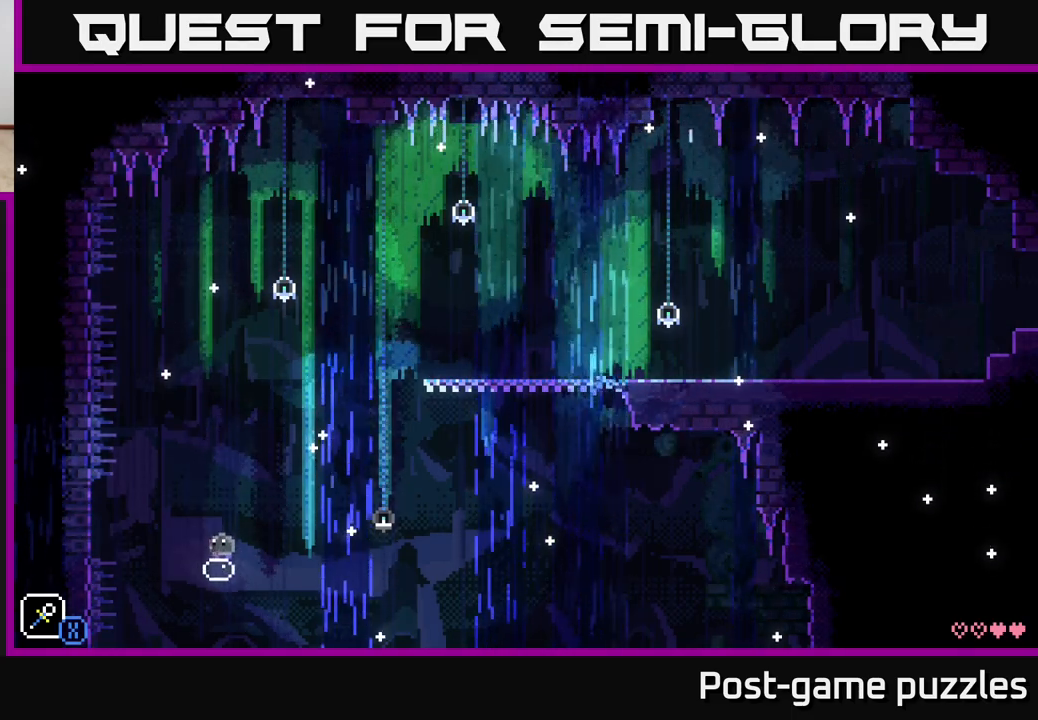
{"buttons": [], "left_stick": "center", "right_stick": "center", "events": [[33, "A", "down"], [83, "X", "down"], [233, "X", "up"], [250, "A", "up"], [267, "left_stick", "center"]]}
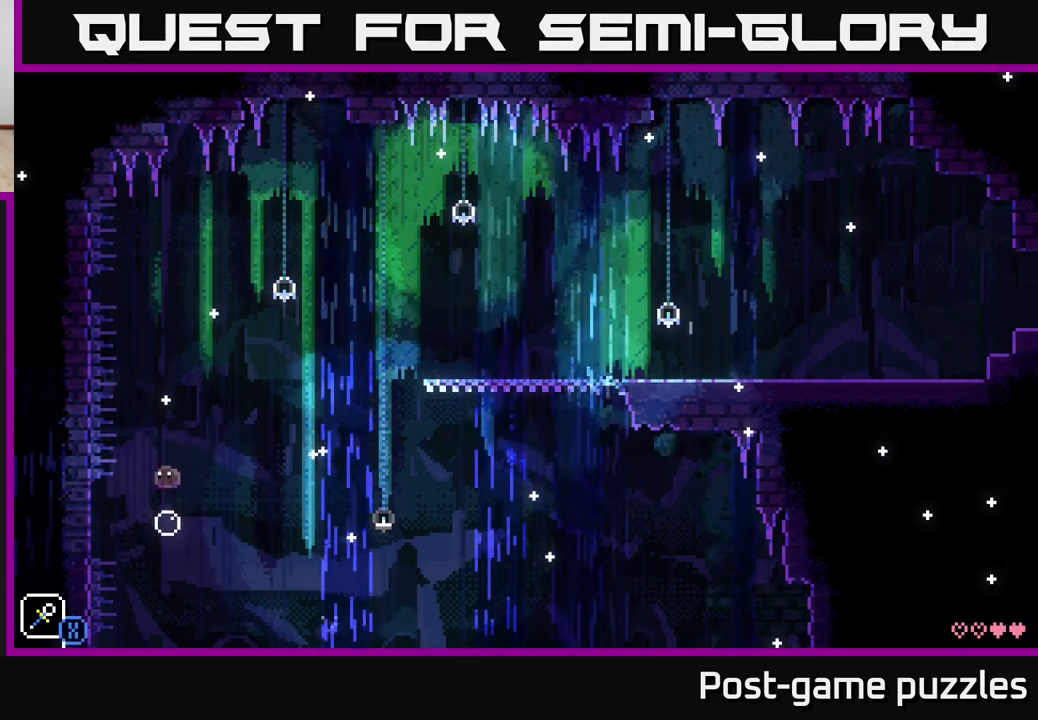
{"buttons": [], "left_stick": "down", "right_stick": "center", "events": [[50, "left_stick", "down"]]}
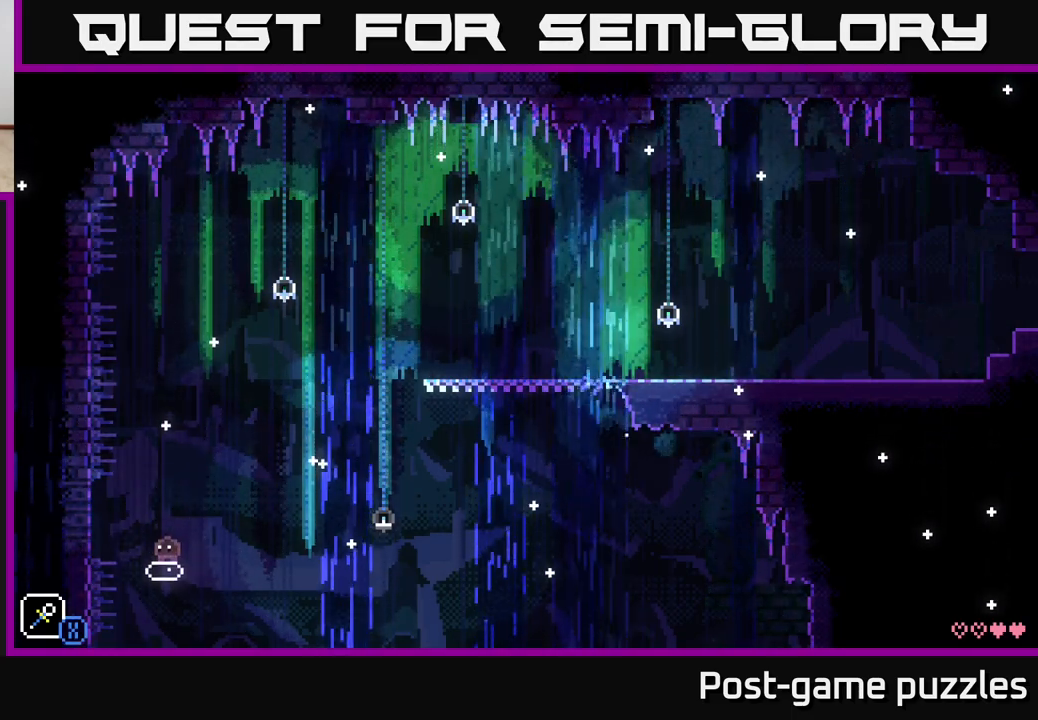
{"buttons": [], "left_stick": "center", "right_stick": "center", "events": [[483, "left_stick", "center"]]}
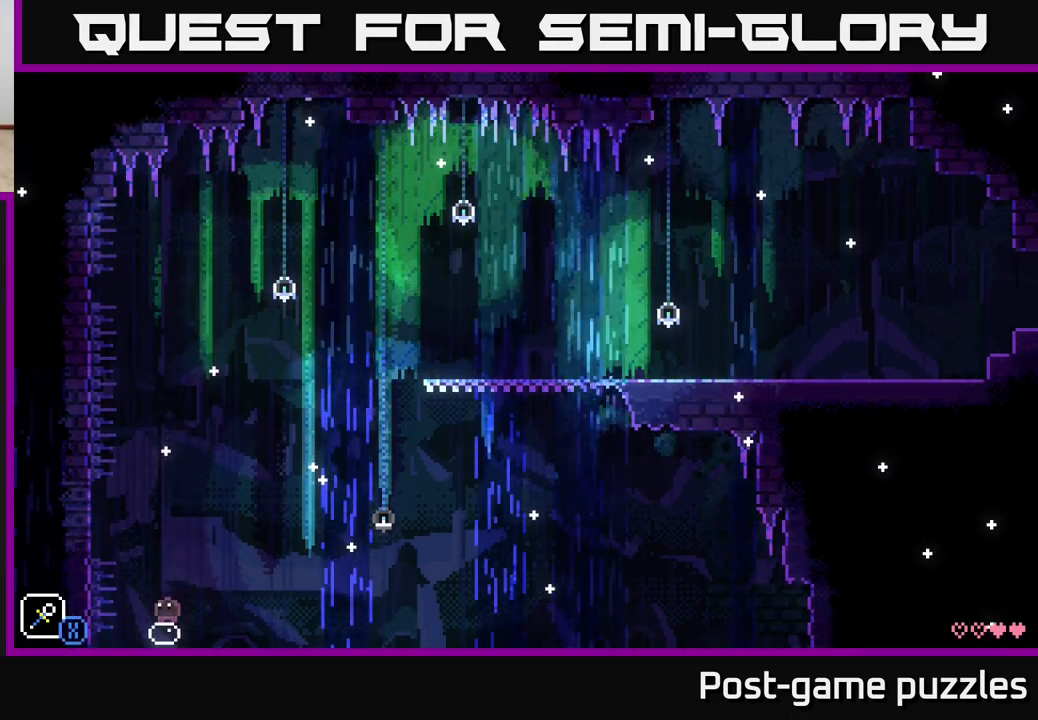
{"buttons": ["A"], "left_stick": "left", "right_stick": "center", "events": [[100, "left_stick", "left"], [150, "A", "down"]]}